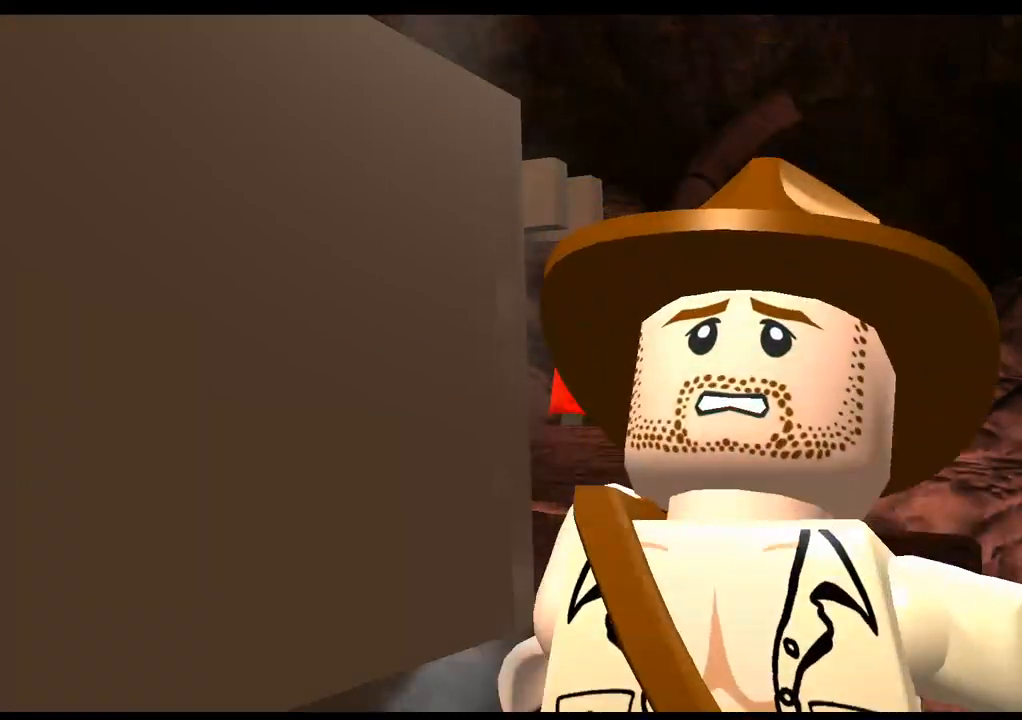
Gameplay with a controller (PlayStation layout); each line is a JSON object with the inputs held at the frame after it. "events" lists button and stick changes between this image and that frame as [ms after this image, input, new state], when the widget could be followed in between. Not read: R3.
{"buttons": [], "left_stick": "left", "right_stick": "center", "events": [[133, "left_stick", "left"]]}
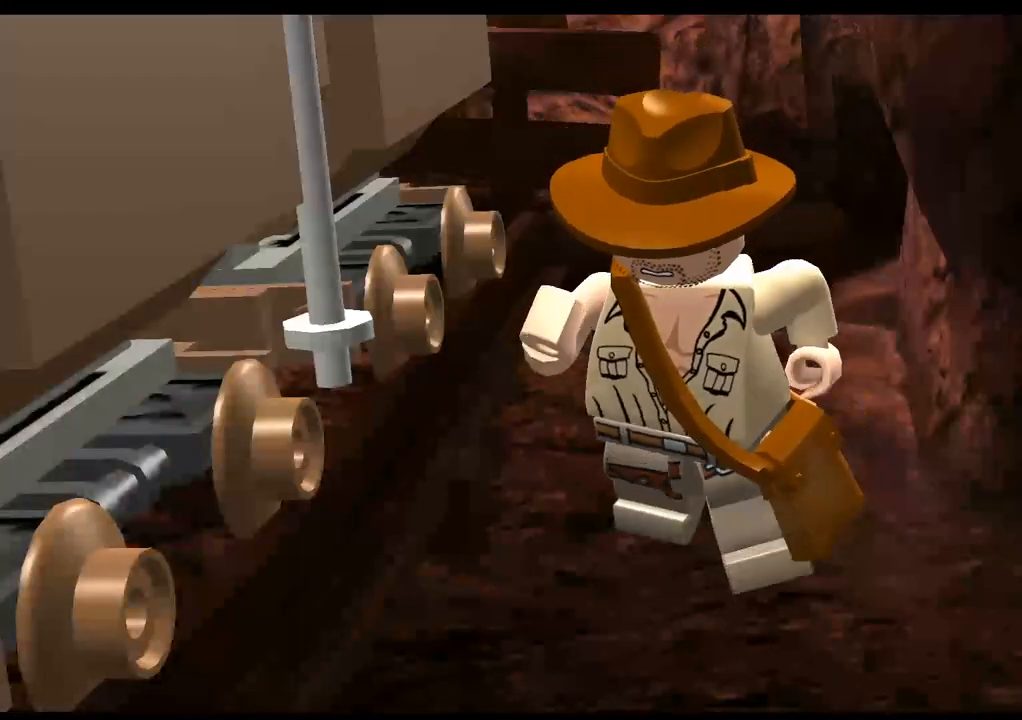
{"buttons": [], "left_stick": "left", "right_stick": "center", "events": []}
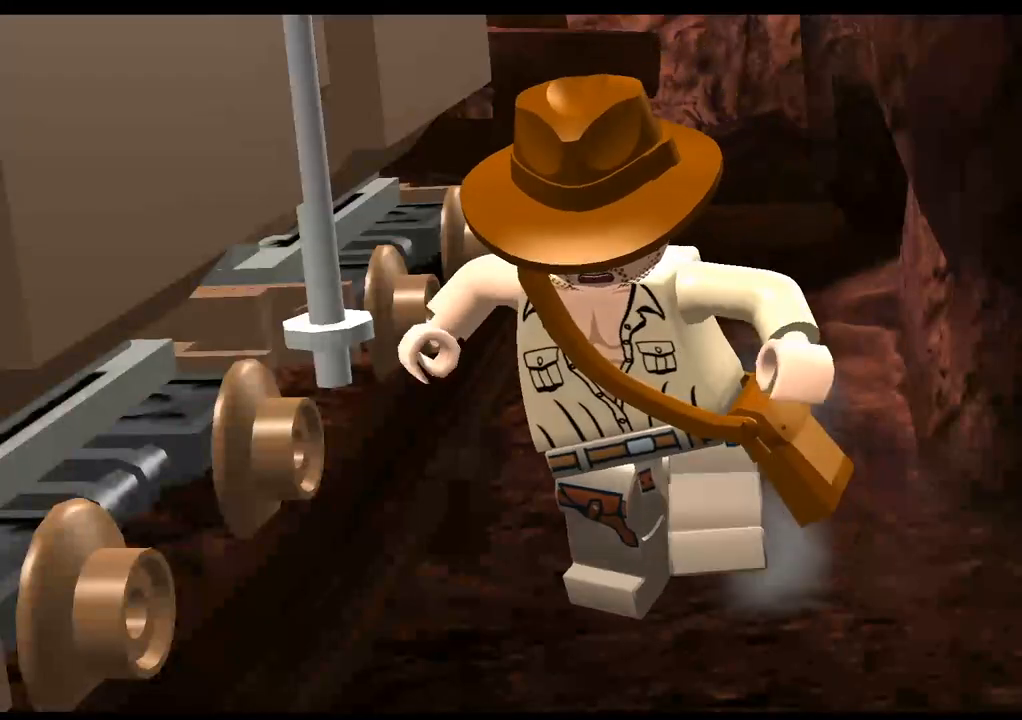
{"buttons": [], "left_stick": "left", "right_stick": "center", "events": []}
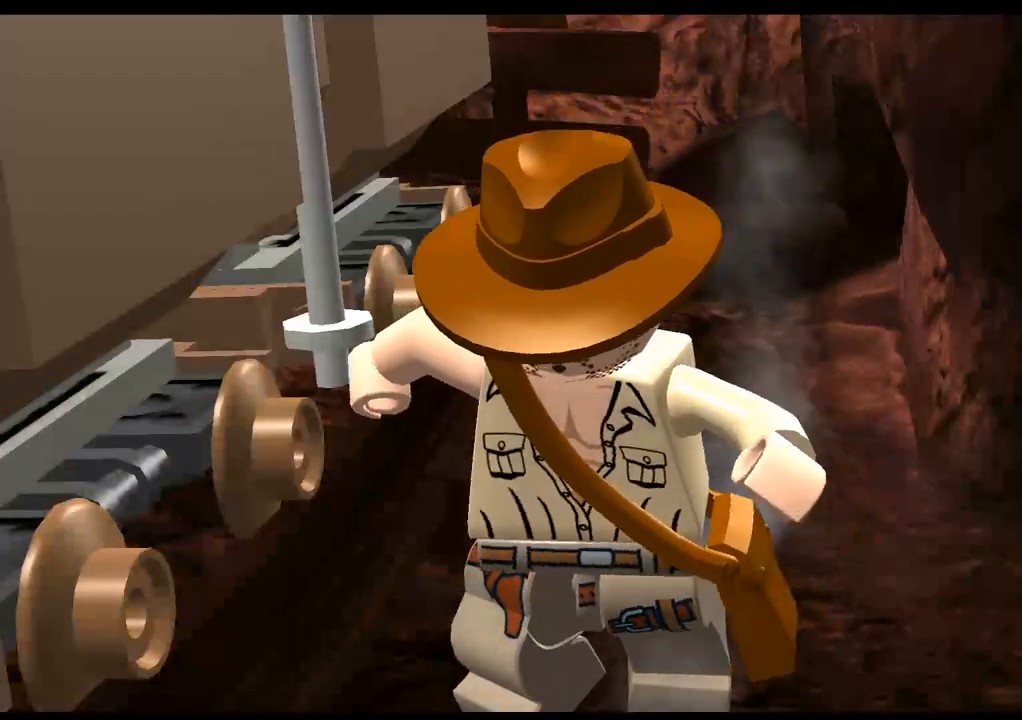
{"buttons": [], "left_stick": "left", "right_stick": "center", "events": []}
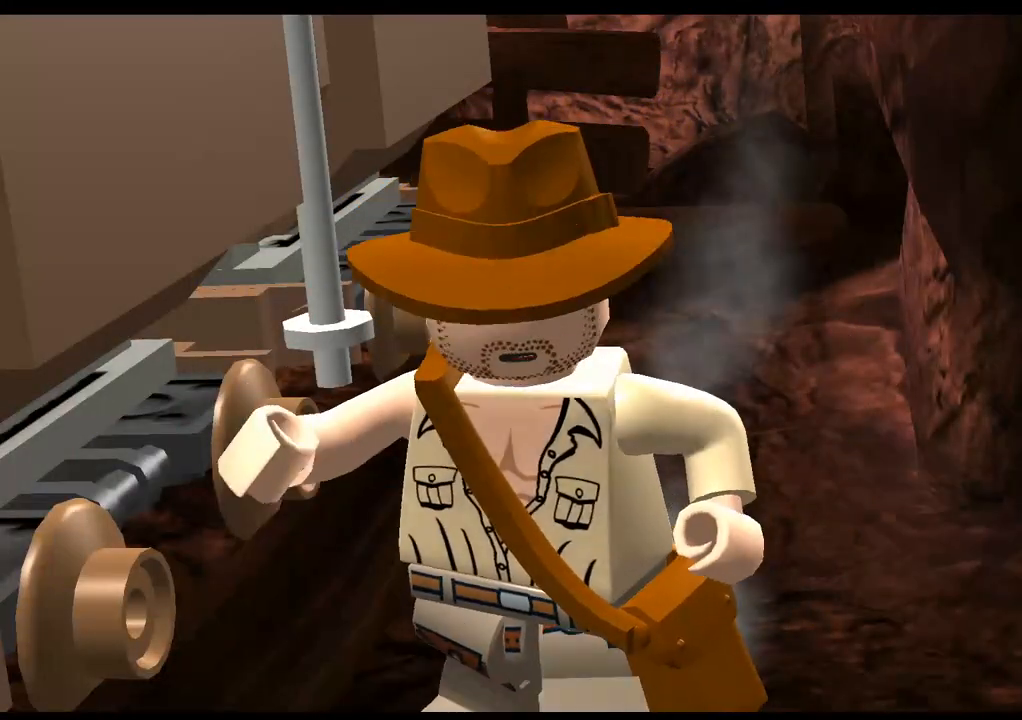
{"buttons": [], "left_stick": "left", "right_stick": "center", "events": []}
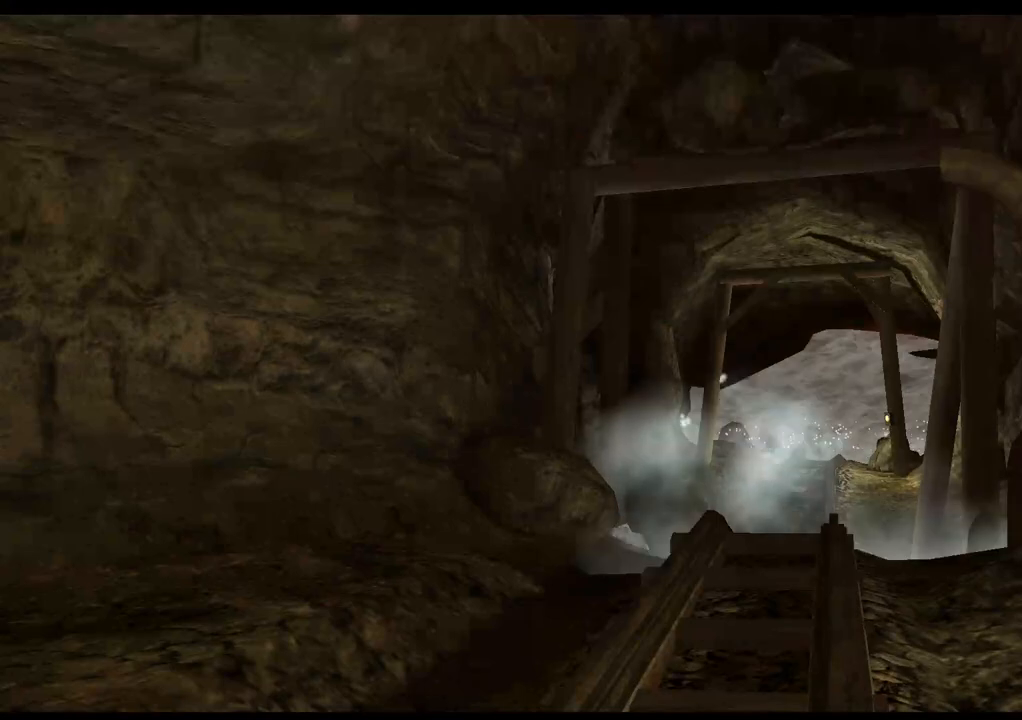
{"buttons": [], "left_stick": "left", "right_stick": "center", "events": []}
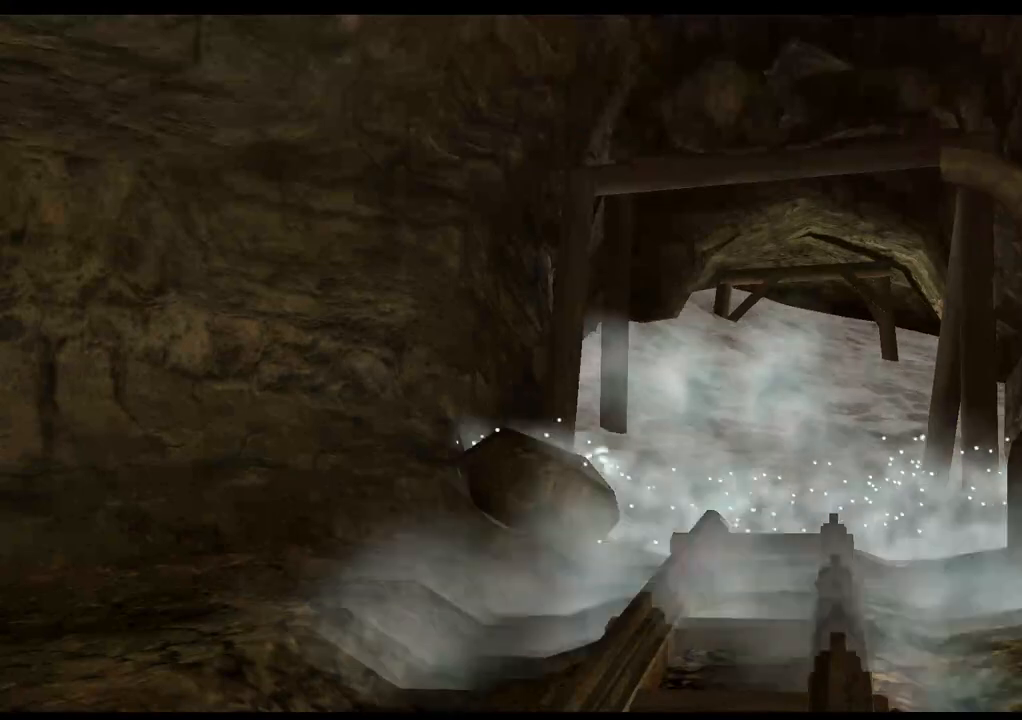
{"buttons": [], "left_stick": "left", "right_stick": "center", "events": []}
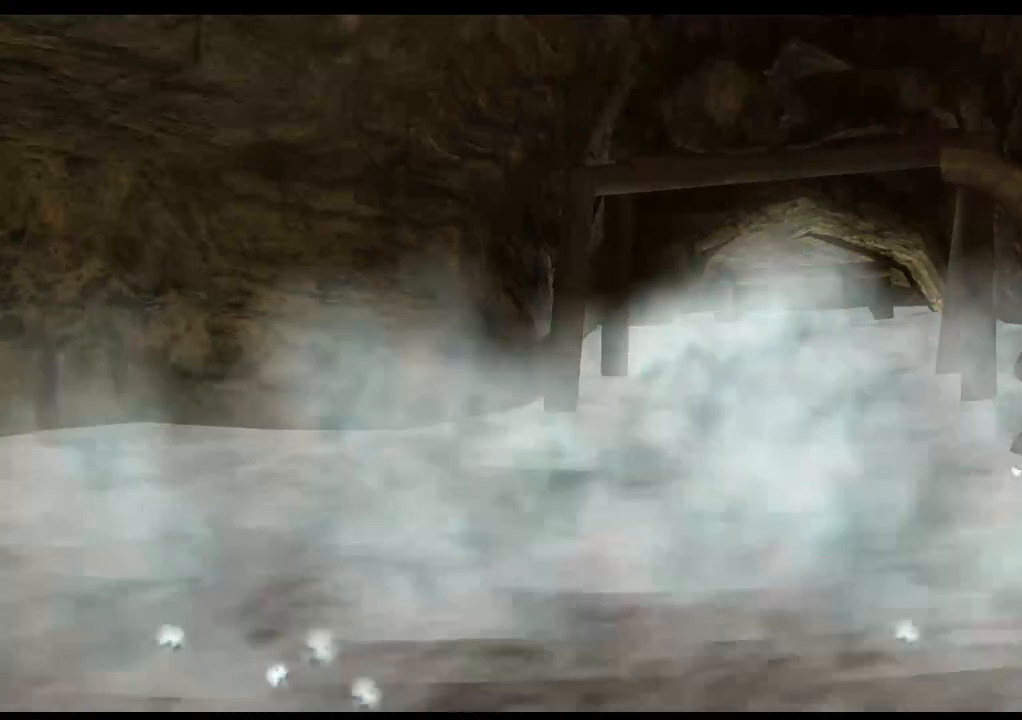
{"buttons": [], "left_stick": "left", "right_stick": "center", "events": []}
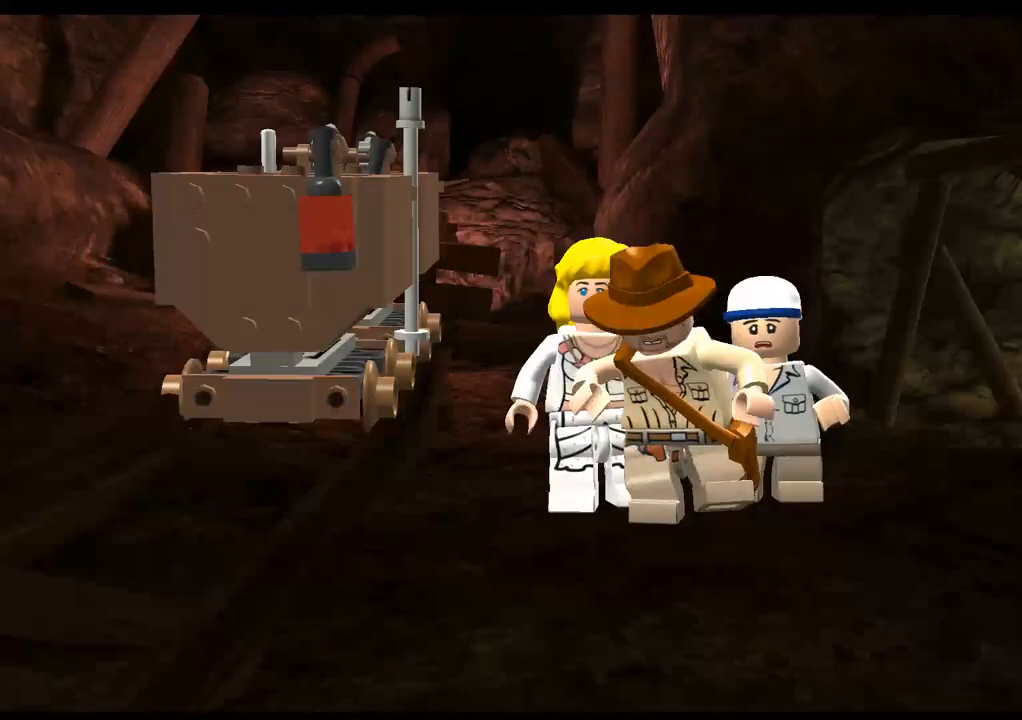
{"buttons": [], "left_stick": "left", "right_stick": "center", "events": []}
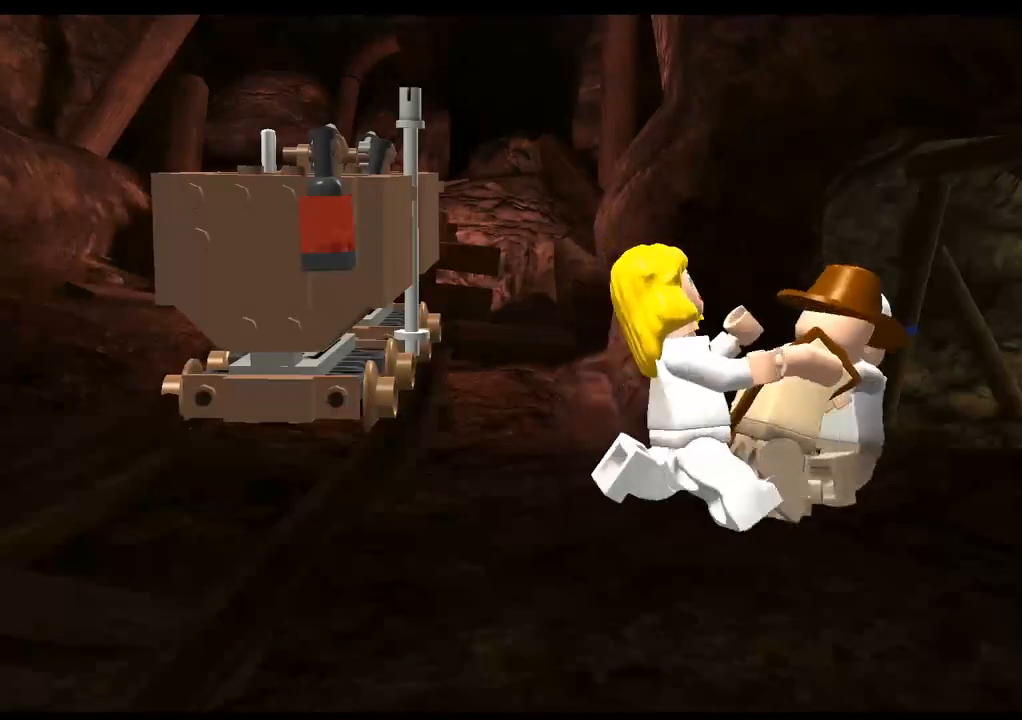
{"buttons": [], "left_stick": "left", "right_stick": "center", "events": []}
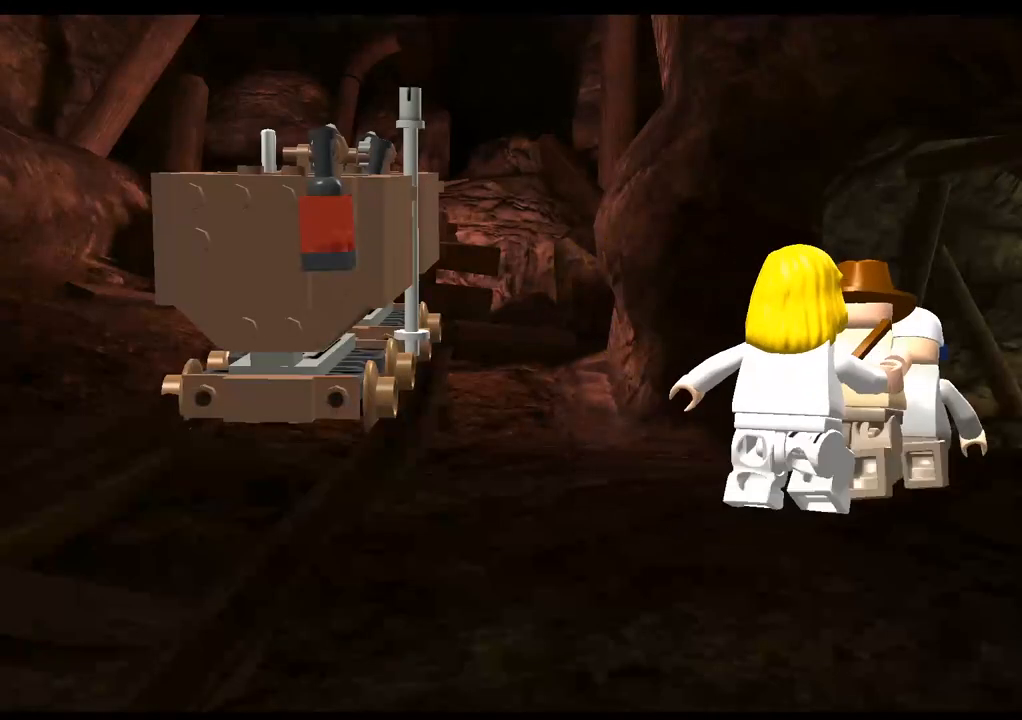
{"buttons": [], "left_stick": "left", "right_stick": "center", "events": []}
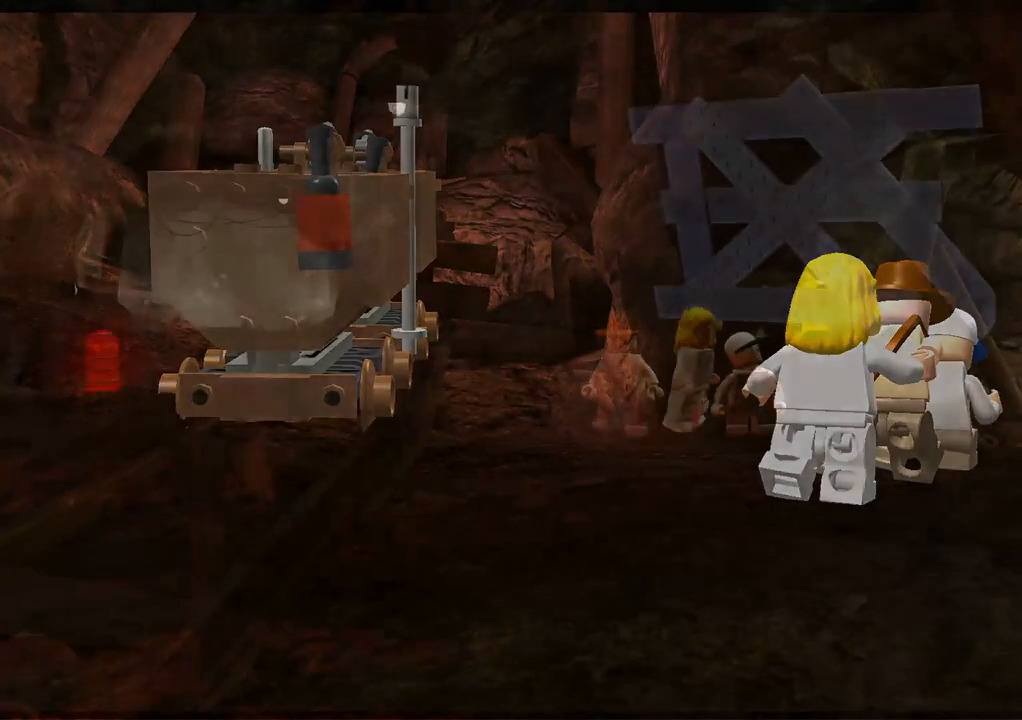
{"buttons": [], "left_stick": "left", "right_stick": "center", "events": [[100, "TRIANGLE", "down"], [200, "TRIANGLE", "up"], [267, "TRIANGLE", "down"], [367, "TRIANGLE", "up"]]}
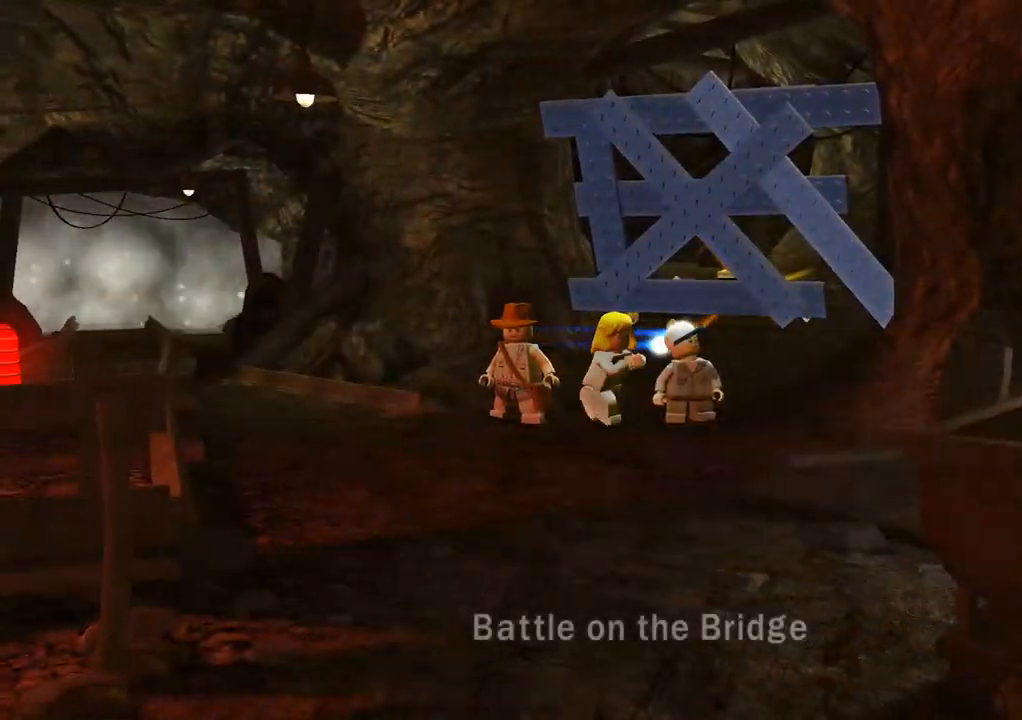
{"buttons": [], "left_stick": "left", "right_stick": "center", "events": [[400, "TRIANGLE", "down"], [500, "TRIANGLE", "up"]]}
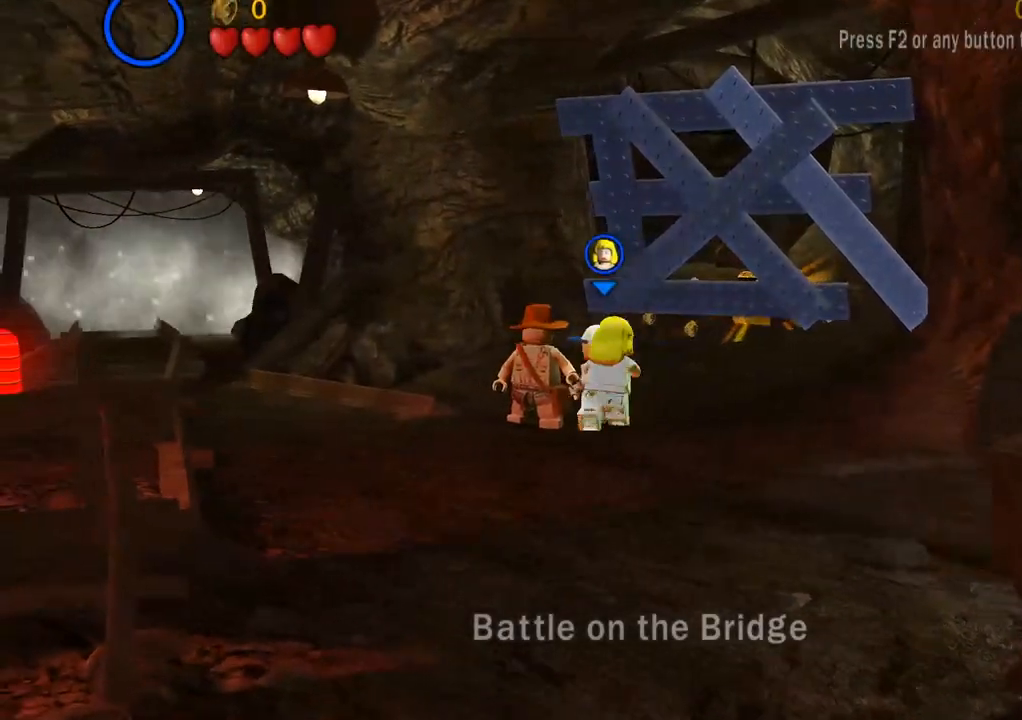
{"buttons": [], "left_stick": "left", "right_stick": "center", "events": [[183, "CROSS", "down"], [317, "CROSS", "up"]]}
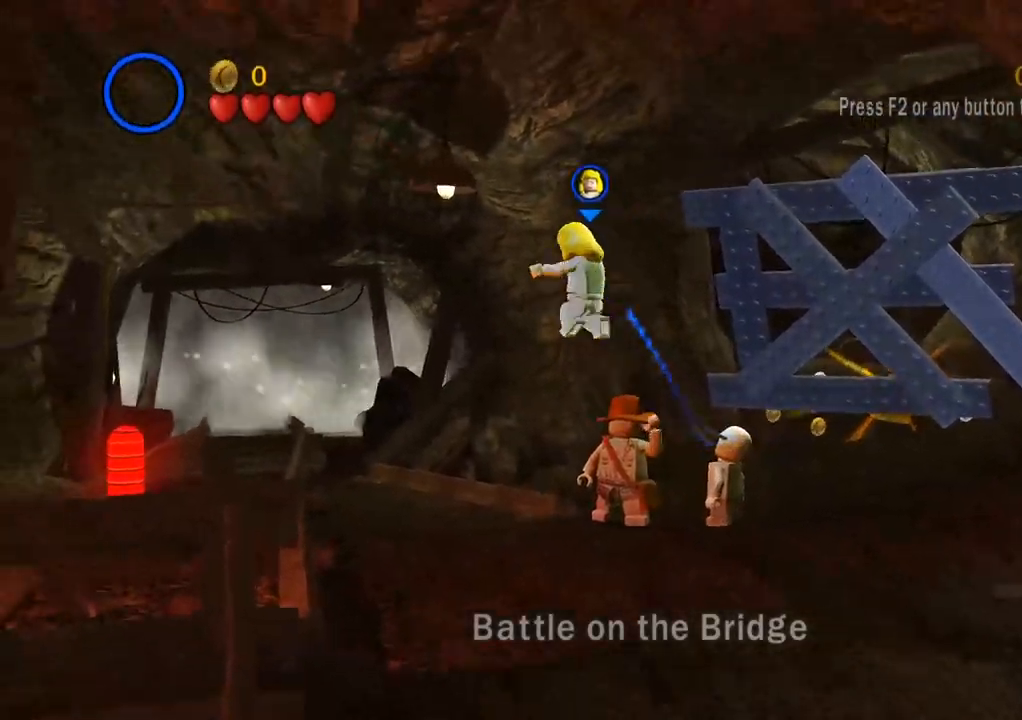
{"buttons": [], "left_stick": "left", "right_stick": "center", "events": []}
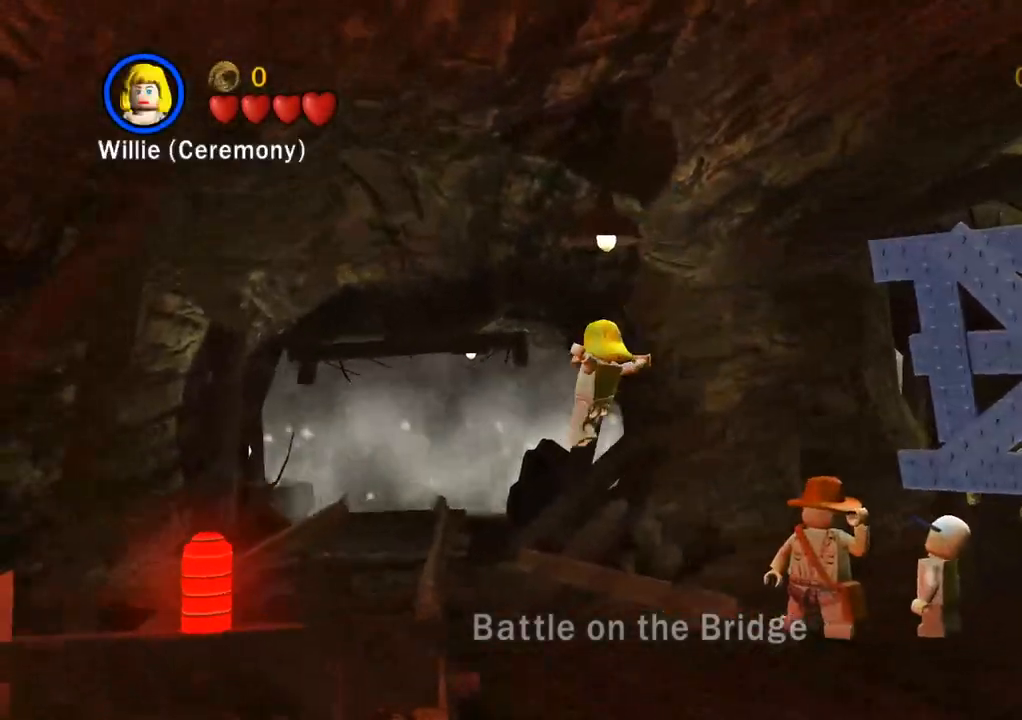
{"buttons": [], "left_stick": "up-left", "right_stick": "center", "events": [[33, "left_stick", "up-left"], [217, "CROSS", "down"], [367, "CROSS", "up"]]}
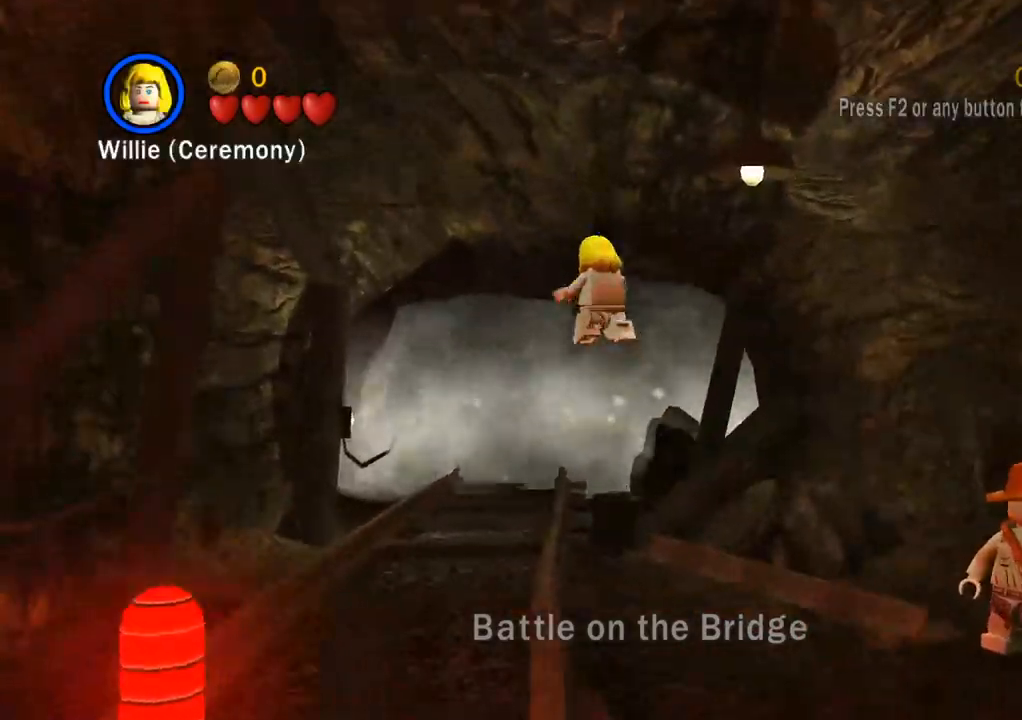
{"buttons": [], "left_stick": "up-left", "right_stick": "center", "events": []}
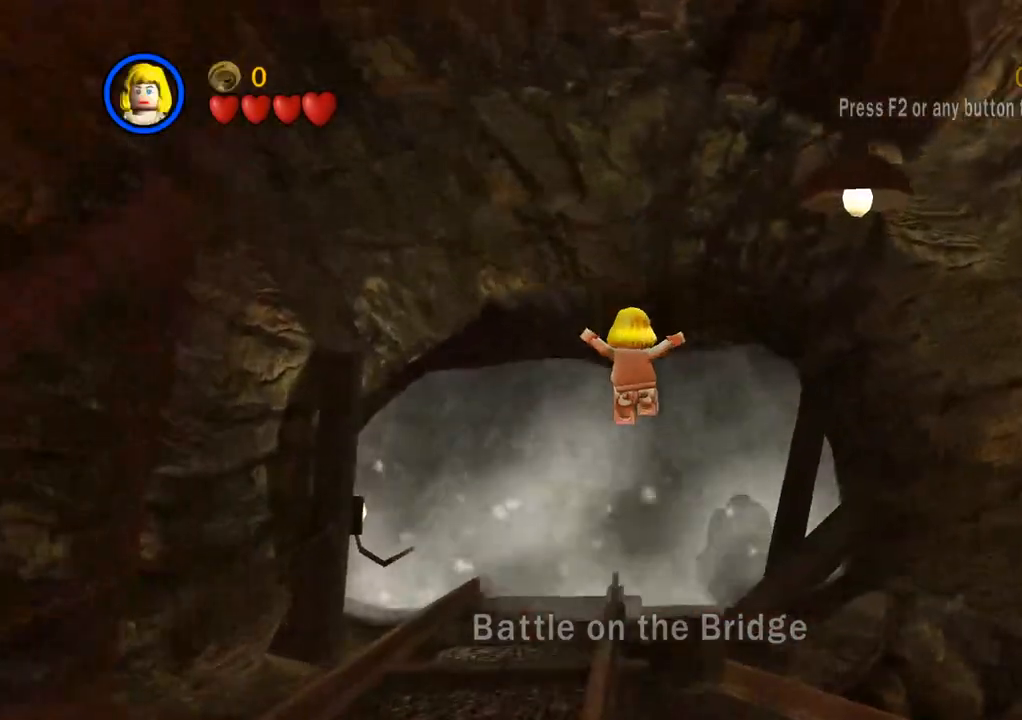
{"buttons": [], "left_stick": "up-left", "right_stick": "center", "events": []}
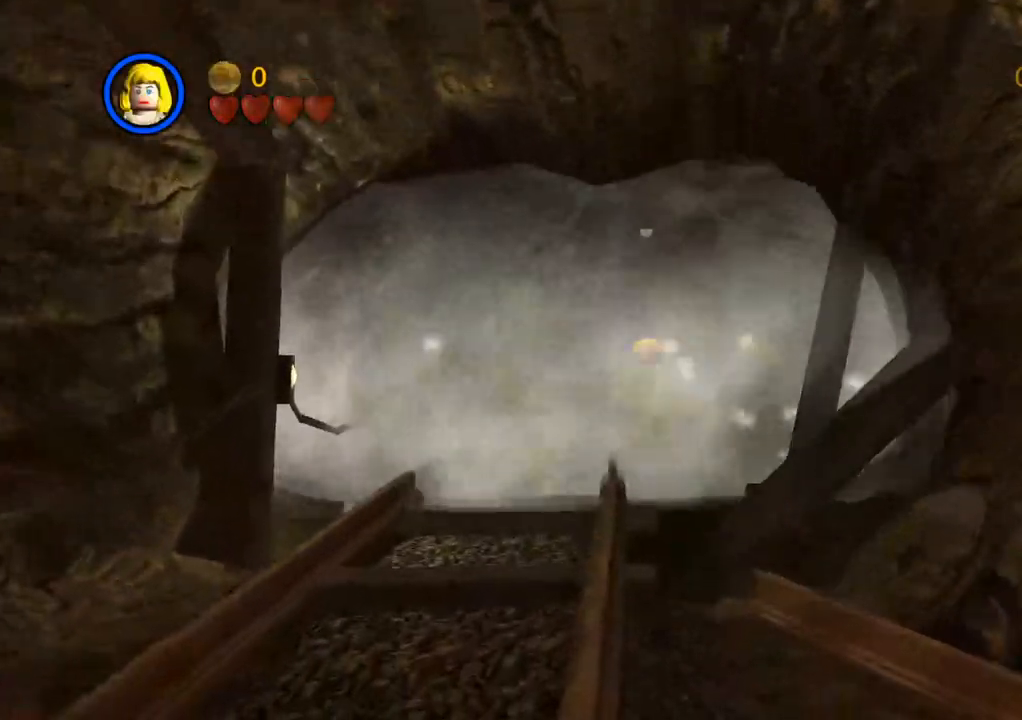
{"buttons": [], "left_stick": "up-left", "right_stick": "center", "events": []}
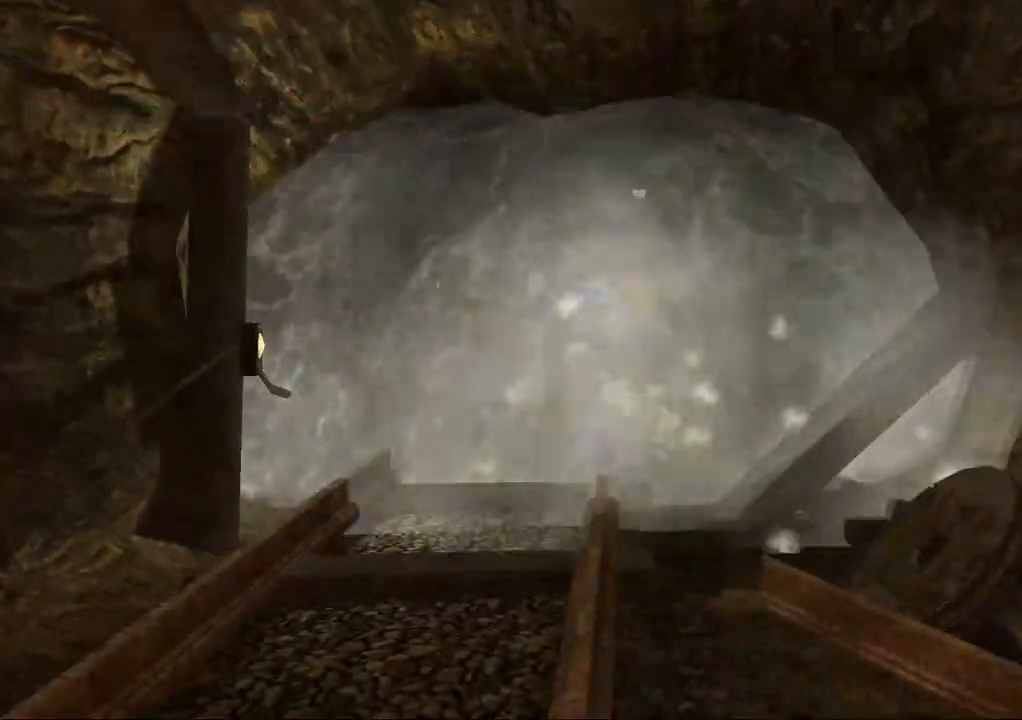
{"buttons": [], "left_stick": "center", "right_stick": "center", "events": [[117, "left_stick", "center"]]}